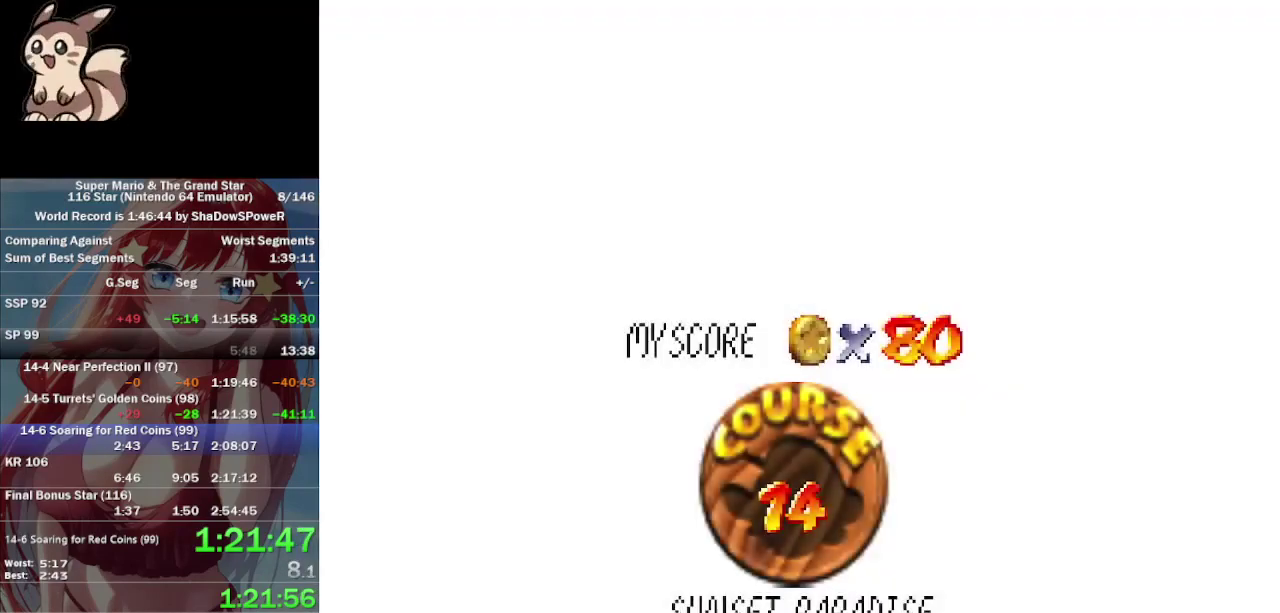
Gameplay with a controller (Nintendo layout); each line is a JSON object with the inputs held at the frame after it. "events" lists button and stick changes between this image and that frame as [ms after this image, input, new state], when the widget could be followed in between. Not read: A B C_DOWN C_LEFT C_RIGHT C_UP L3 R3 Z.
{"buttons": [], "left_stick": "right", "events": []}
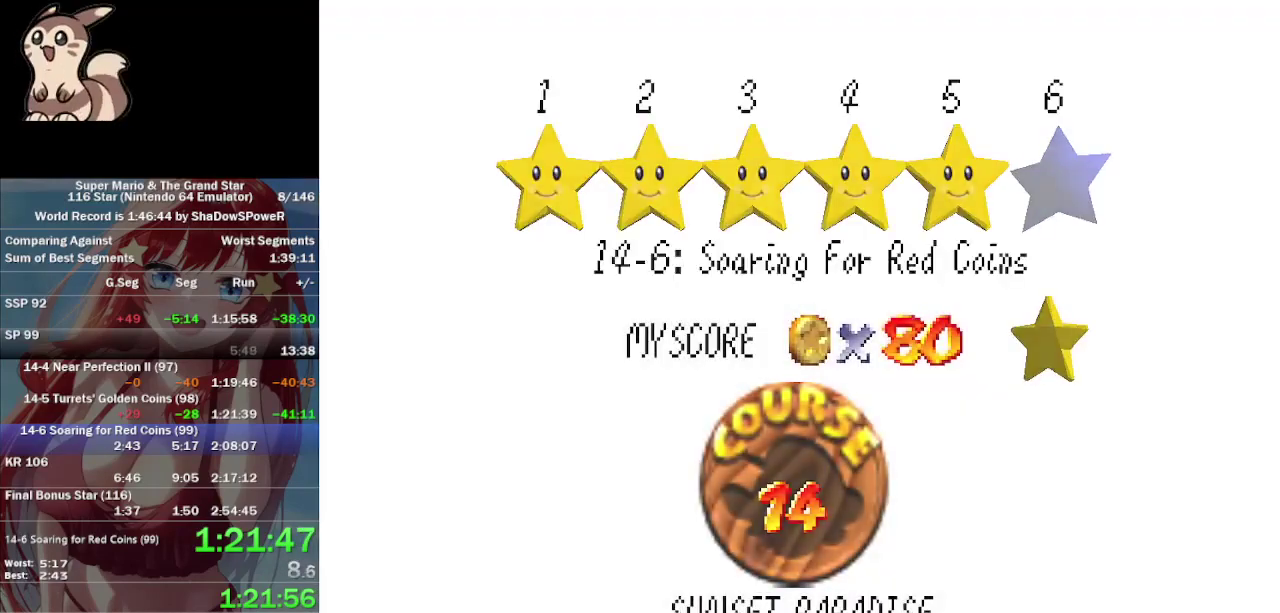
{"buttons": [], "left_stick": "right", "events": []}
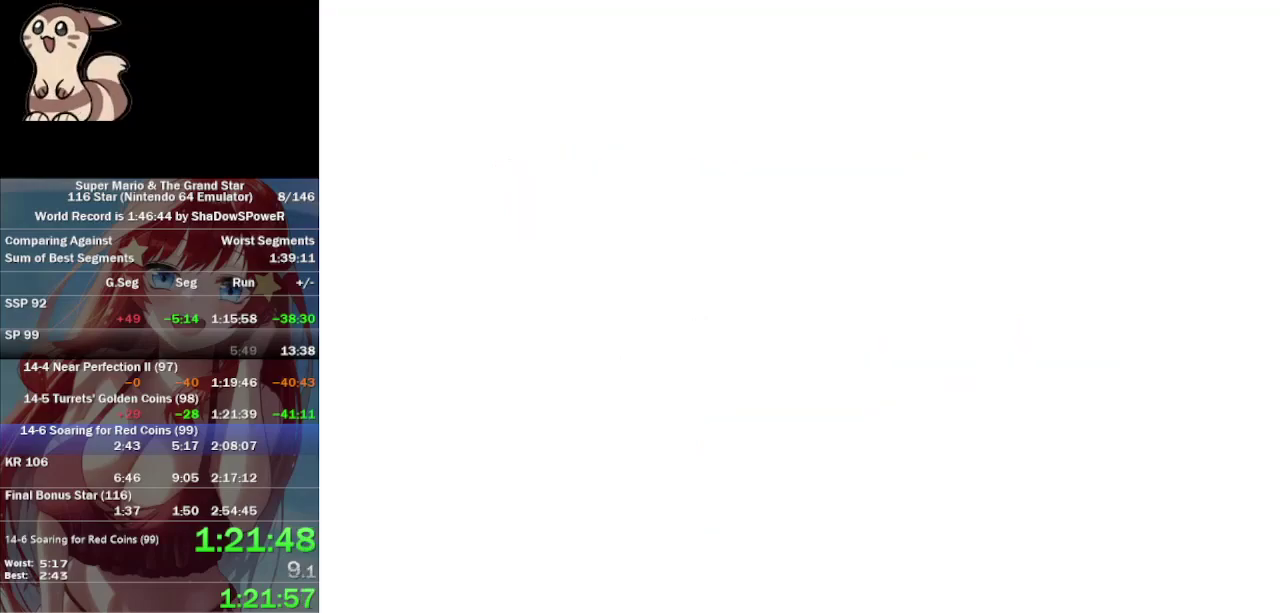
{"buttons": [], "left_stick": "right", "events": []}
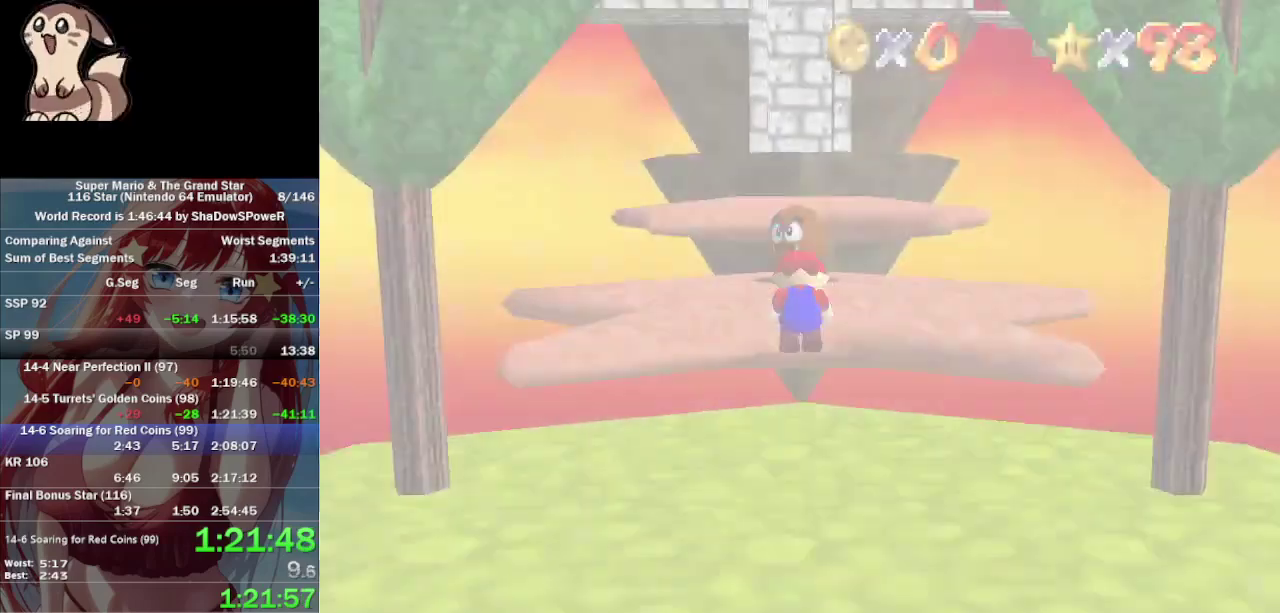
{"buttons": [], "left_stick": "up", "events": [[33, "left_stick", "up-right"], [100, "left_stick", "up"]]}
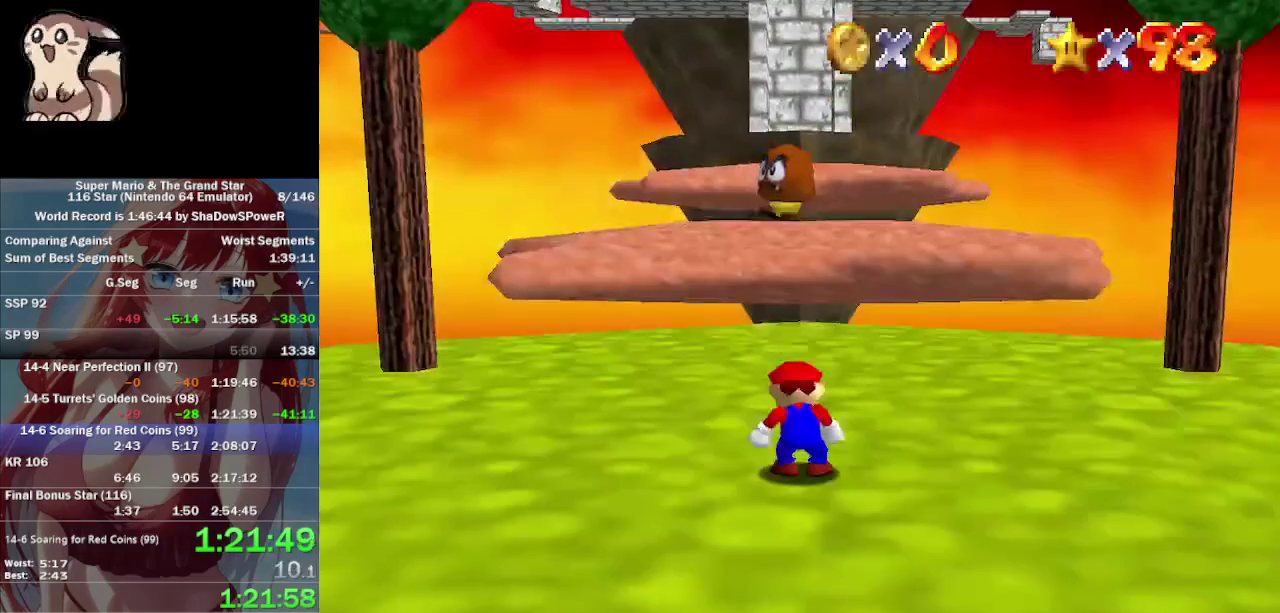
{"buttons": [], "left_stick": "up", "events": []}
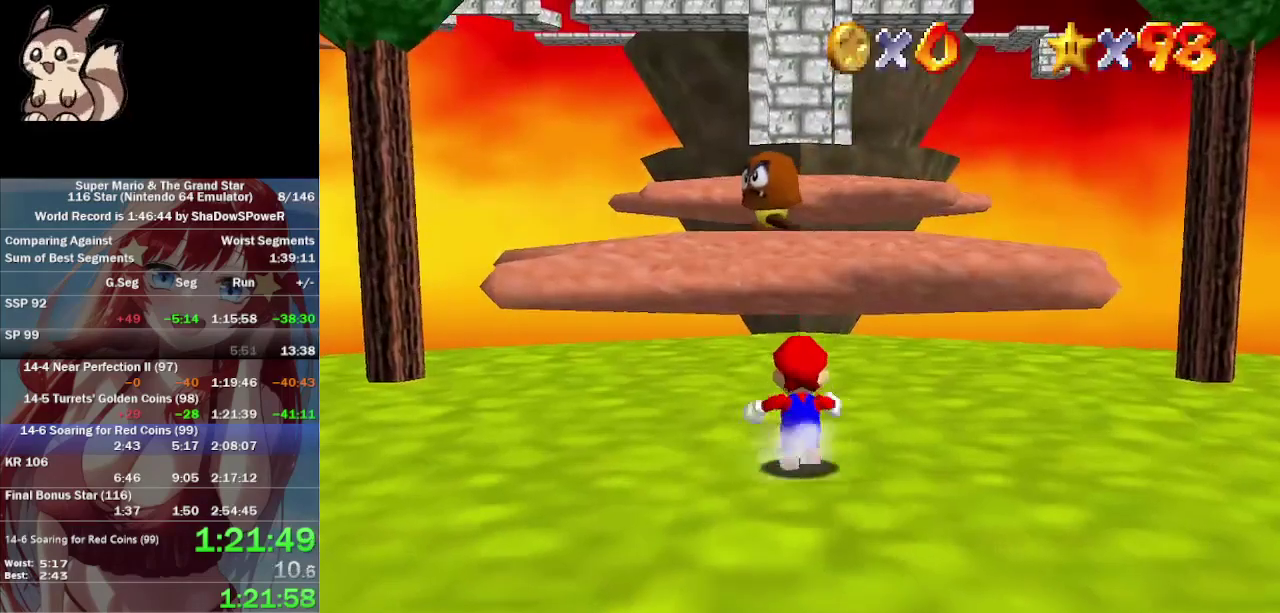
{"buttons": [], "left_stick": "up", "events": []}
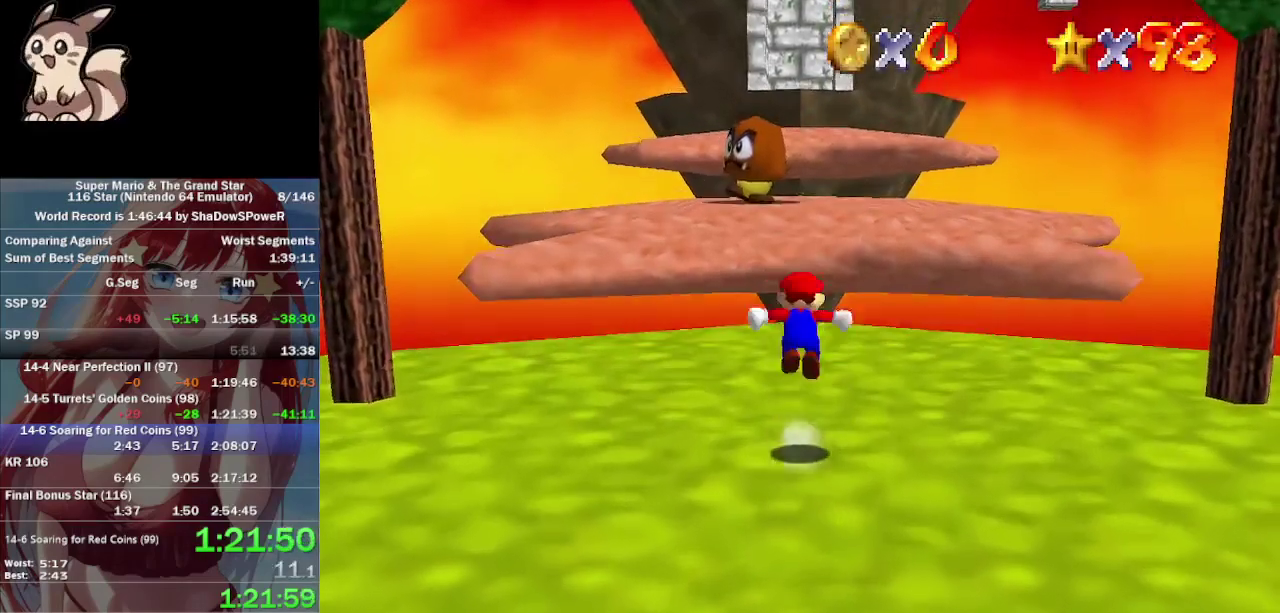
{"buttons": [], "left_stick": "up", "events": []}
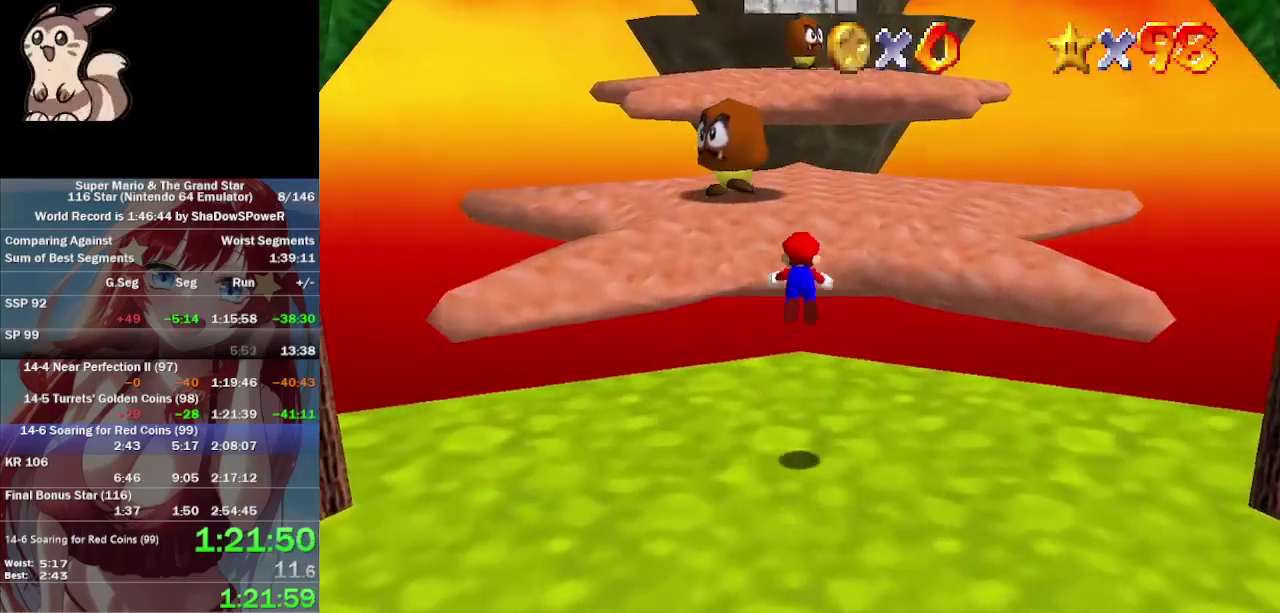
{"buttons": [], "left_stick": "up", "events": []}
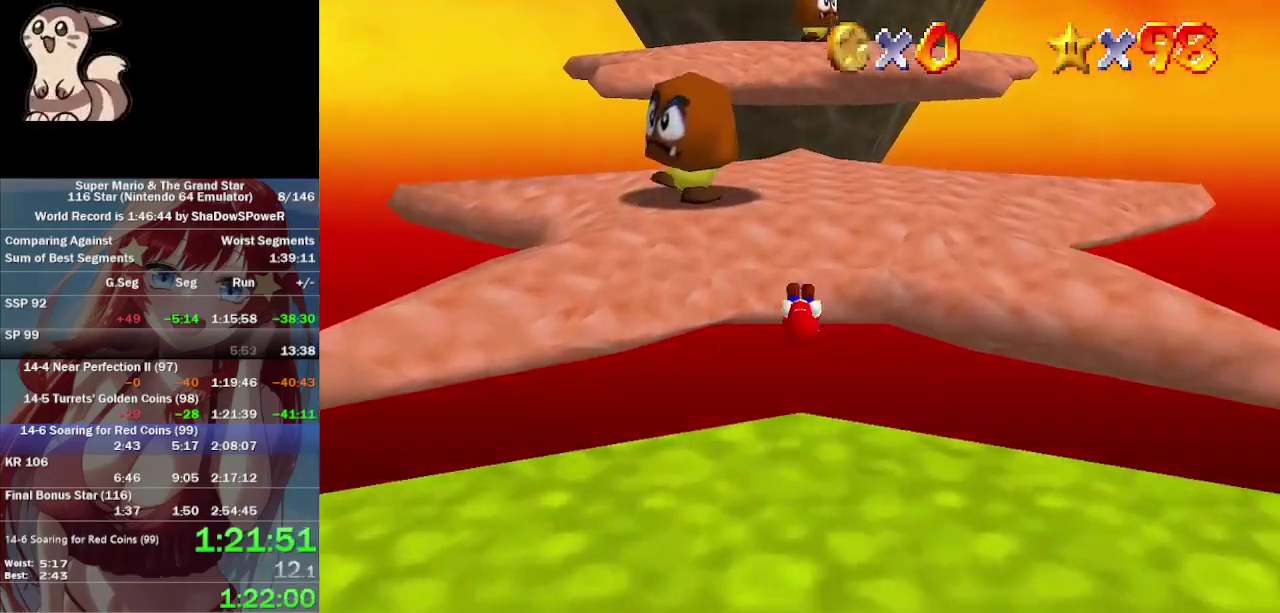
{"buttons": [], "left_stick": "up", "events": []}
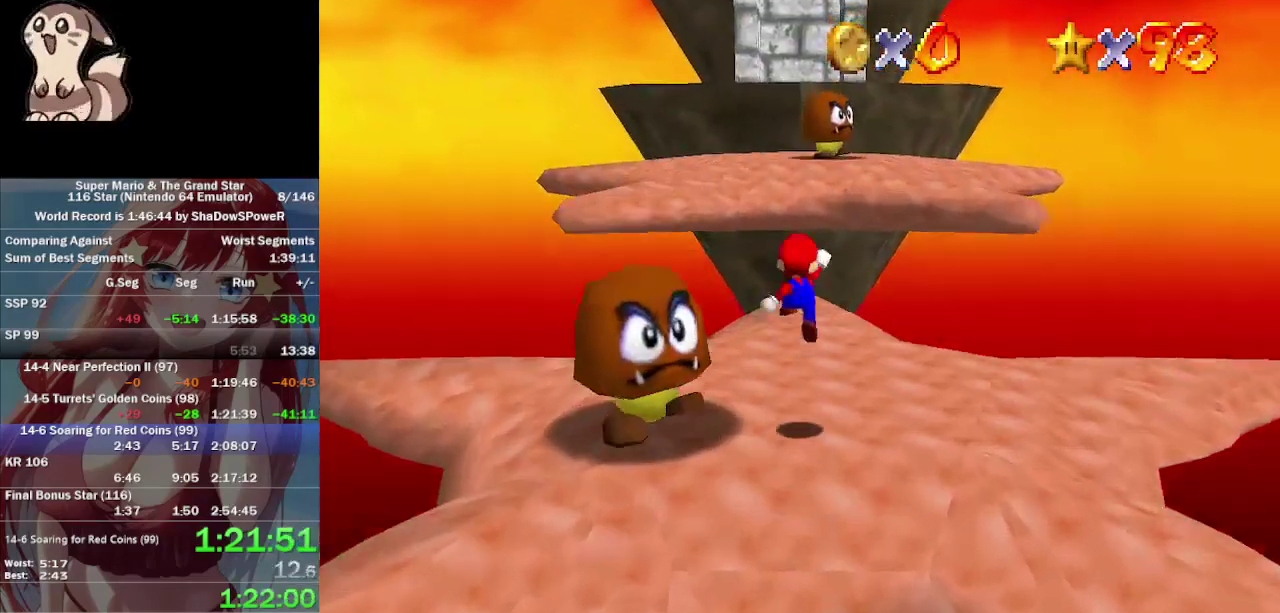
{"buttons": [], "left_stick": "up", "events": []}
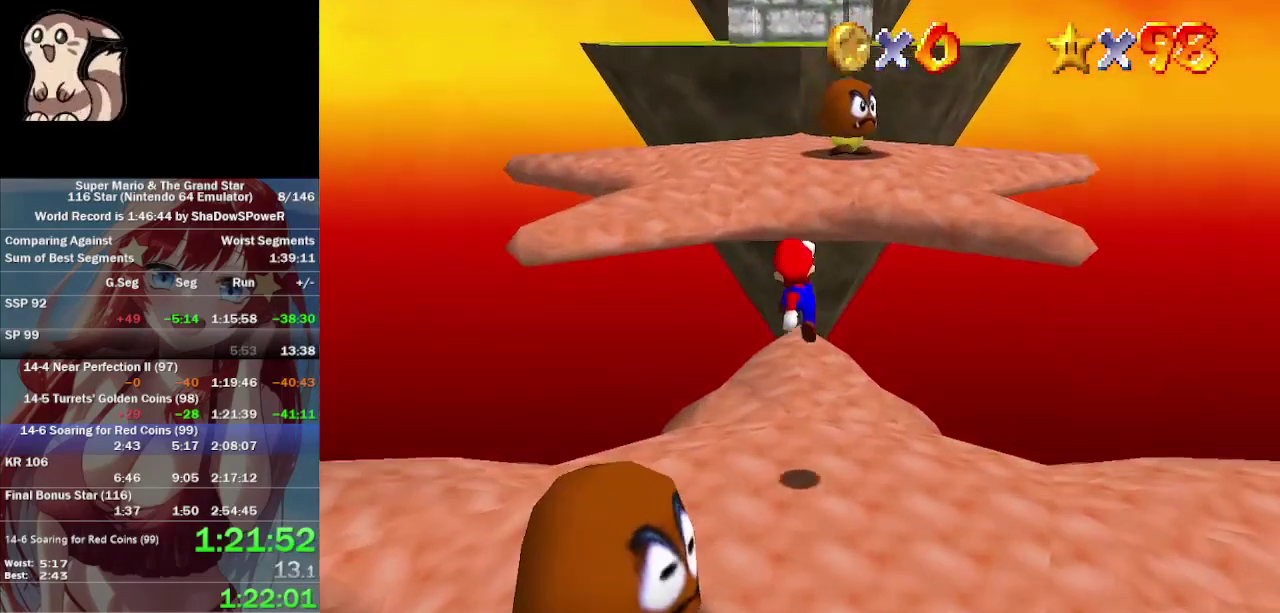
{"buttons": [], "left_stick": "up", "events": []}
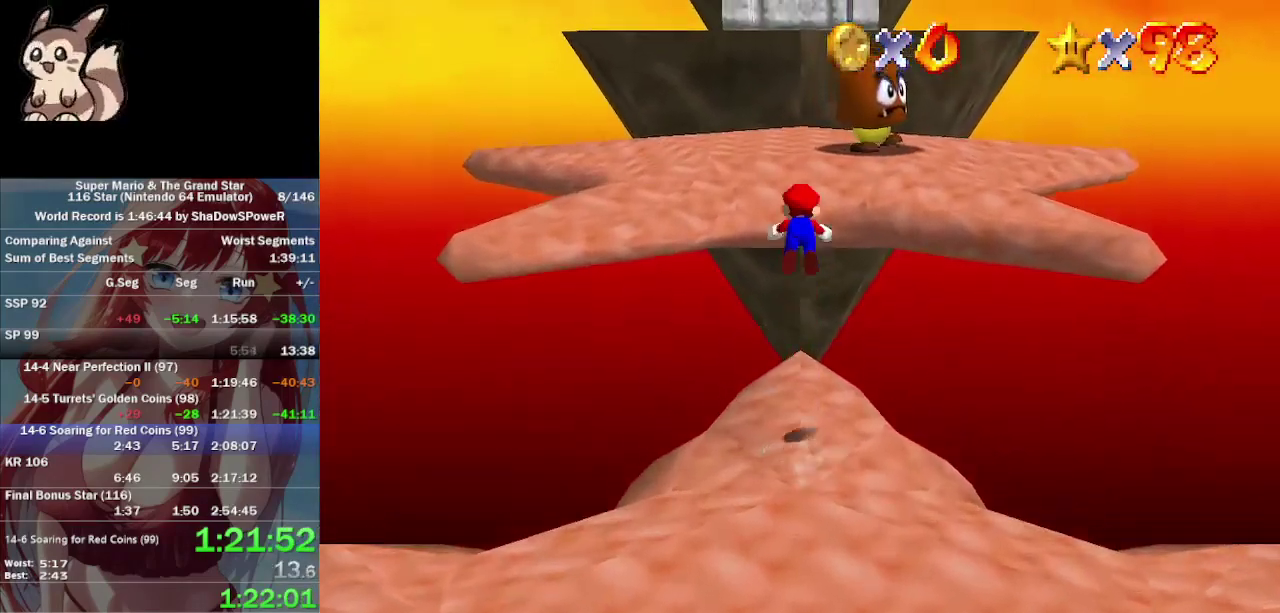
{"buttons": [], "left_stick": "up", "events": []}
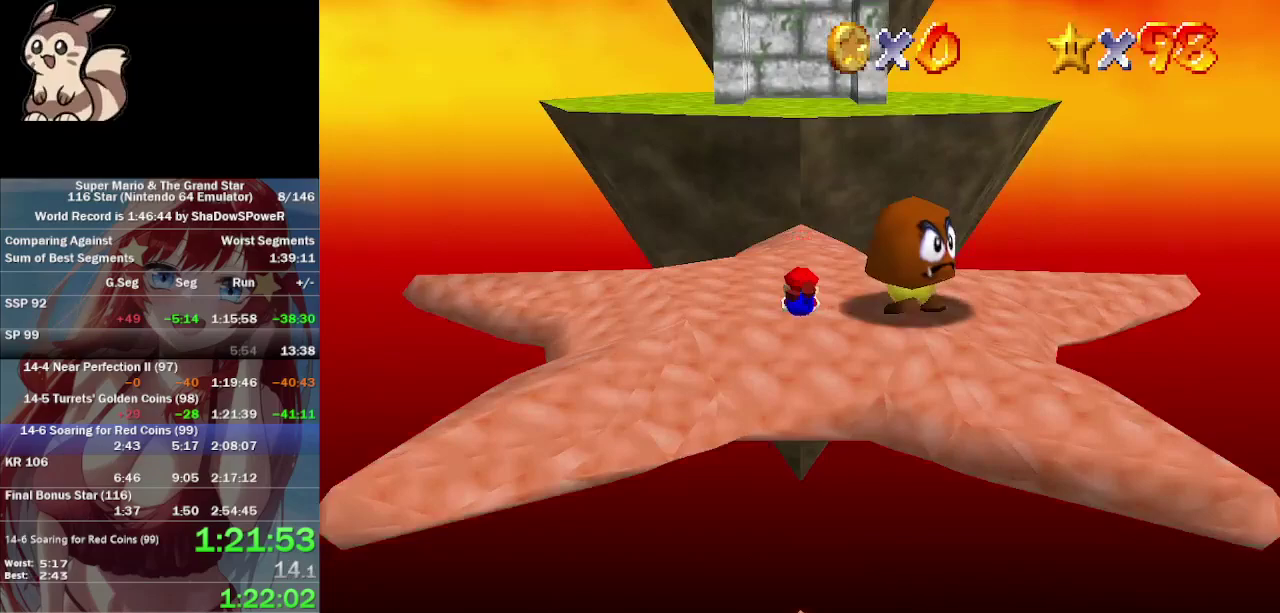
{"buttons": [], "left_stick": "up", "events": []}
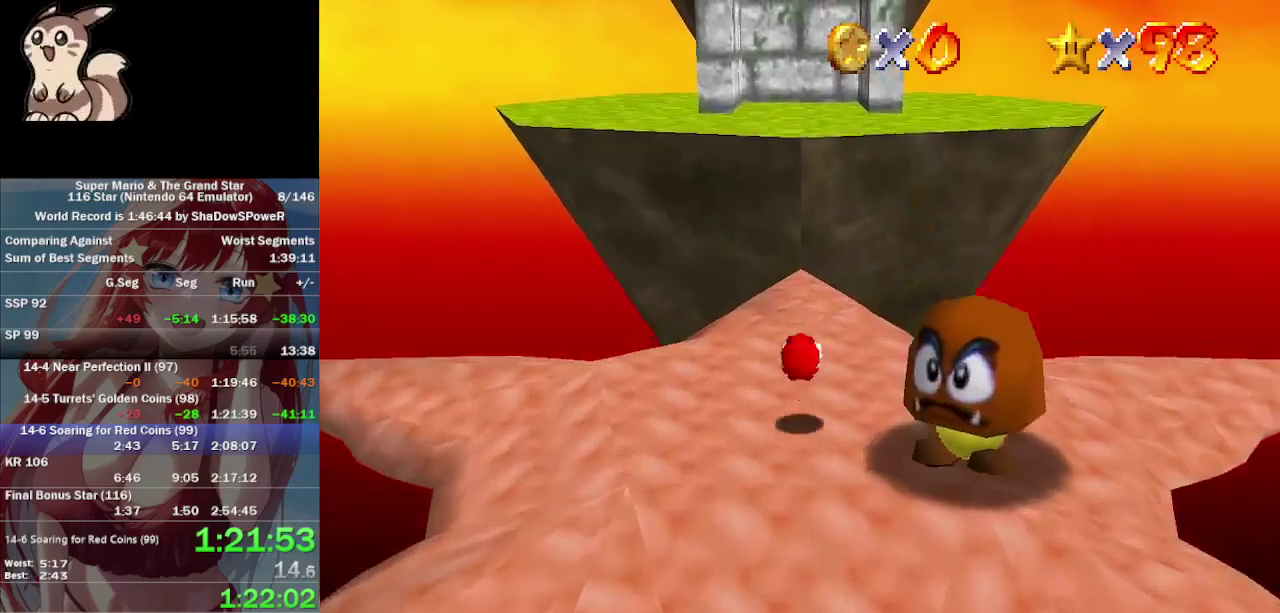
{"buttons": [], "left_stick": "up", "events": []}
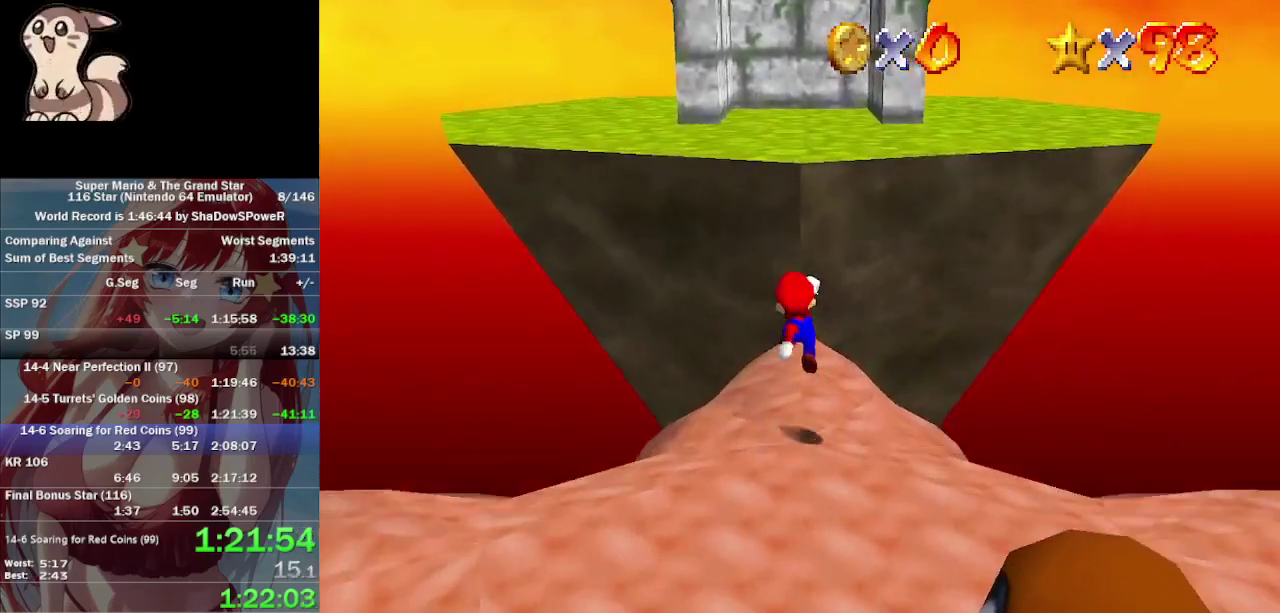
{"buttons": [], "left_stick": "up", "events": []}
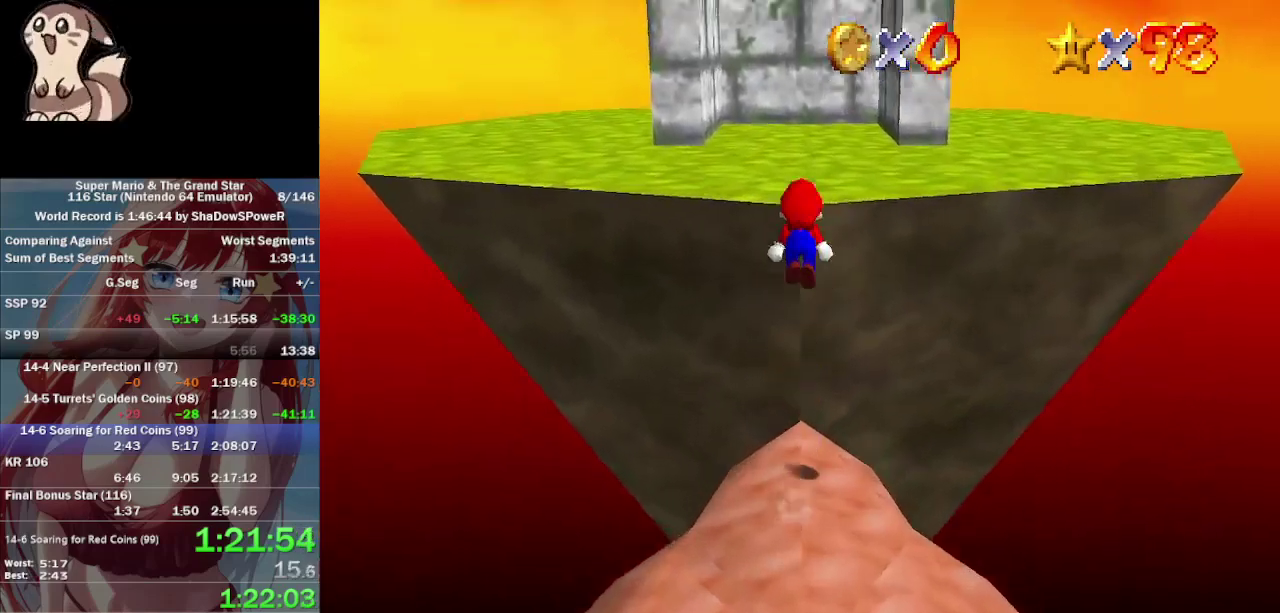
{"buttons": [], "left_stick": "up", "events": []}
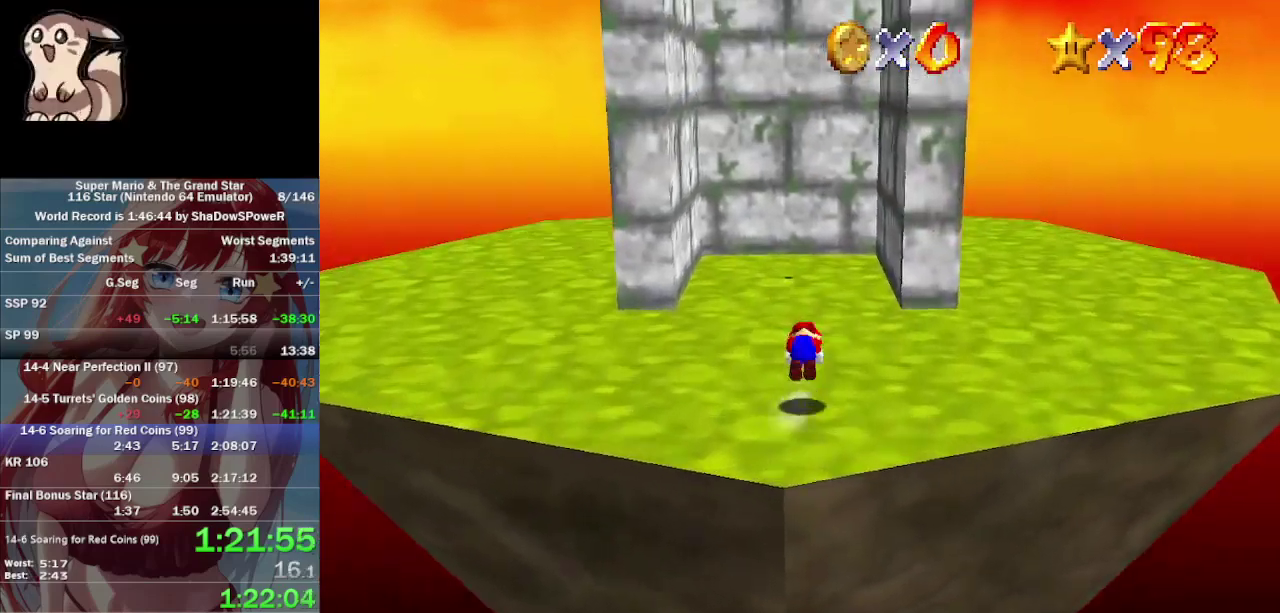
{"buttons": [], "left_stick": "up-left", "events": [[33, "left_stick", "up-right"], [333, "left_stick", "up"], [467, "left_stick", "up-left"]]}